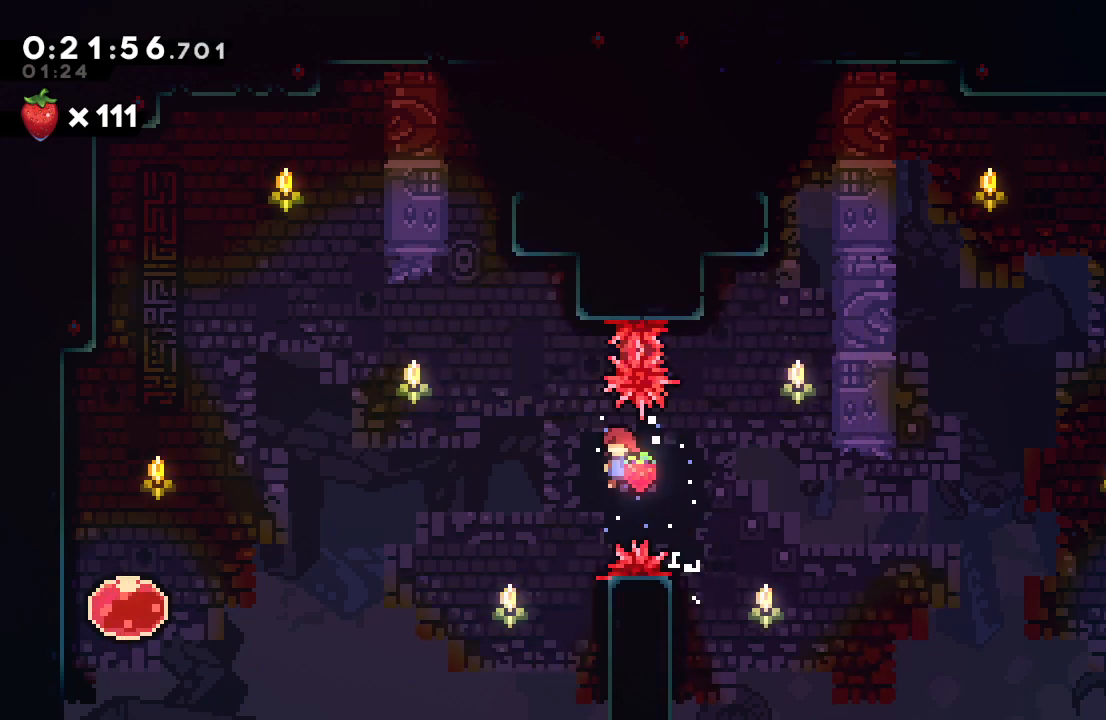
Gameplay with a controller (PlayStation layout); each line is a JSON object with the inputs held at the frame after it (dt_ms = milliseconds from this image to that frame). "events" lists button and stick changes between this image and that frame as [ms after this image, input, new state], when the widget could be followed in between. Not read: L3 R2 R3.
{"dt_ms": 500, "buttons": ["CIRCLE", "L2", "R1", "DPAD_RIGHT"], "left_stick": "center", "right_stick": "center", "events": [[117, "CIRCLE", "up"], [167, "DPAD_LEFT", "up"], [167, "DPAD_UP", "down"], [167, "R1", "up"], [217, "CROSS", "down"], [283, "L2", "up"], [333, "CROSS", "up"], [333, "DPAD_UP", "up"], [433, "CIRCLE", "down"], [433, "DPAD_RIGHT", "down"], [500, "L2", "down"], [500, "R1", "down"]]}
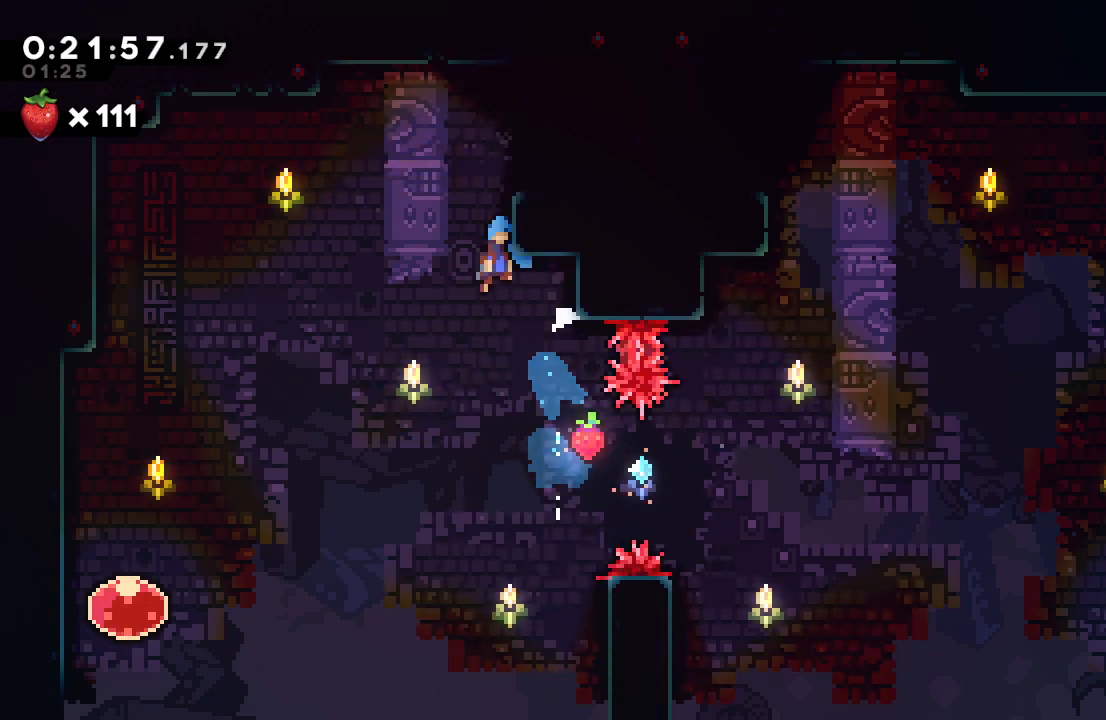
{"dt_ms": 500, "buttons": ["CROSS", "DPAD_UP"], "left_stick": "center", "right_stick": "center", "events": [[400, "CIRCLE", "up"], [433, "L2", "up"], [433, "R1", "up"], [467, "DPAD_UP", "down"], [483, "CROSS", "down"], [483, "DPAD_RIGHT", "up"]]}
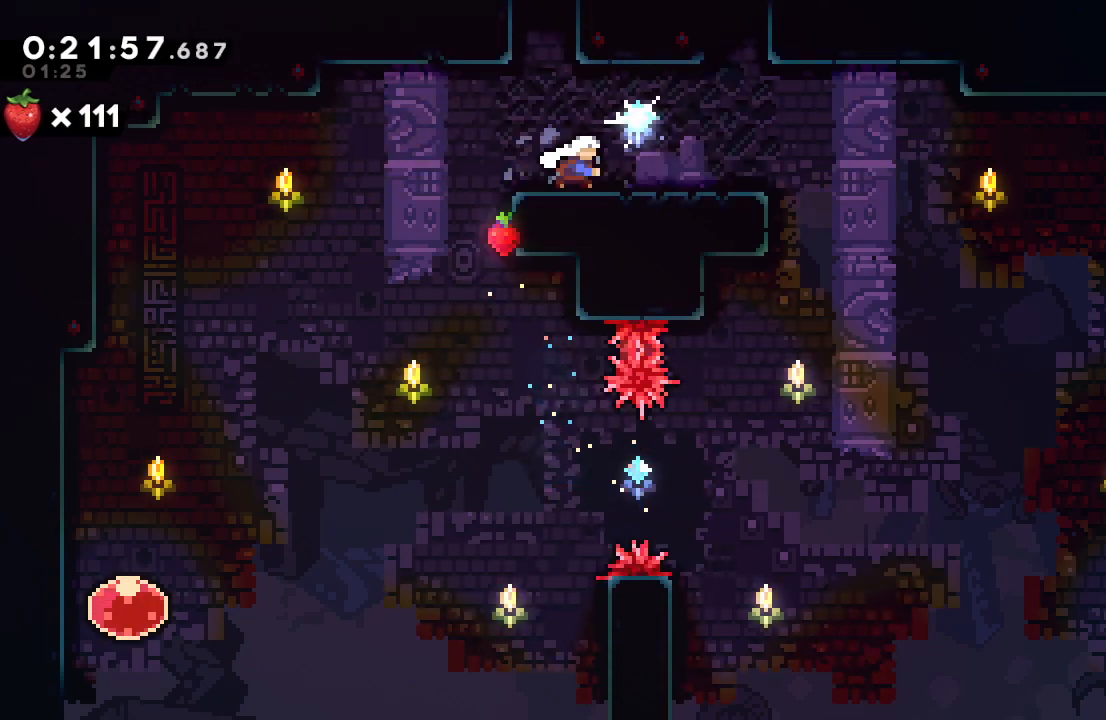
{"dt_ms": 500, "buttons": ["CIRCLE", "DPAD_LEFT"], "left_stick": "center", "right_stick": "center", "events": [[83, "DPAD_UP", "up"], [100, "CROSS", "up"], [183, "DPAD_LEFT", "down"], [217, "CIRCLE", "down"]]}
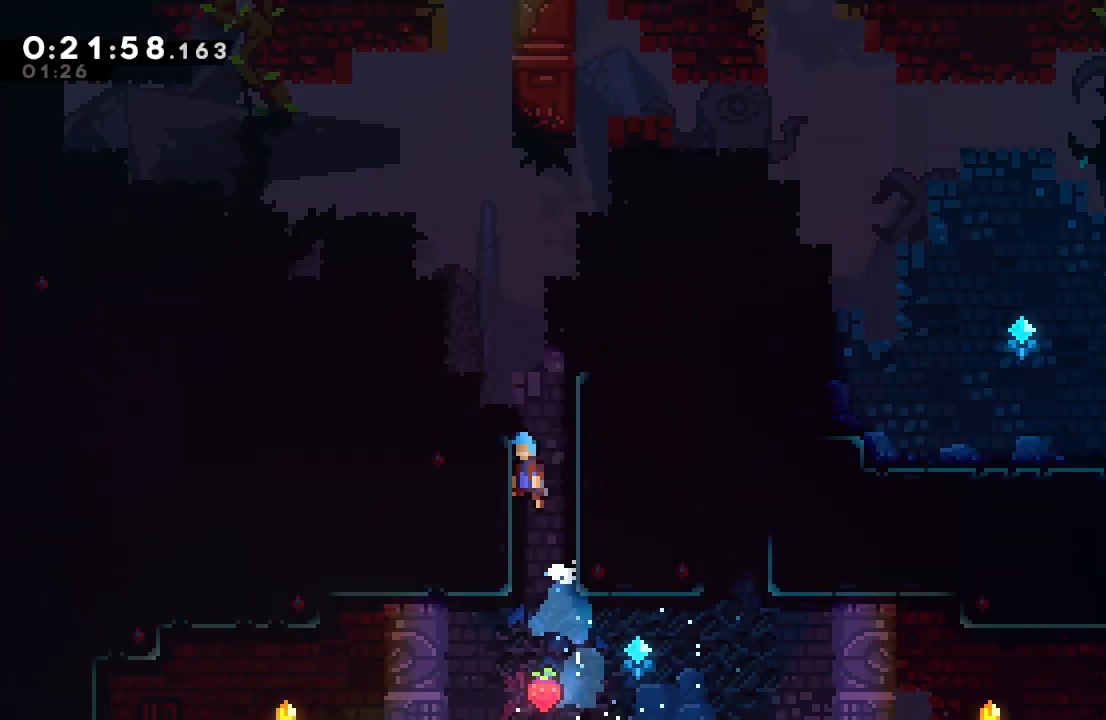
{"dt_ms": 500, "buttons": ["CIRCLE", "DPAD_LEFT"], "left_stick": "center", "right_stick": "center", "events": []}
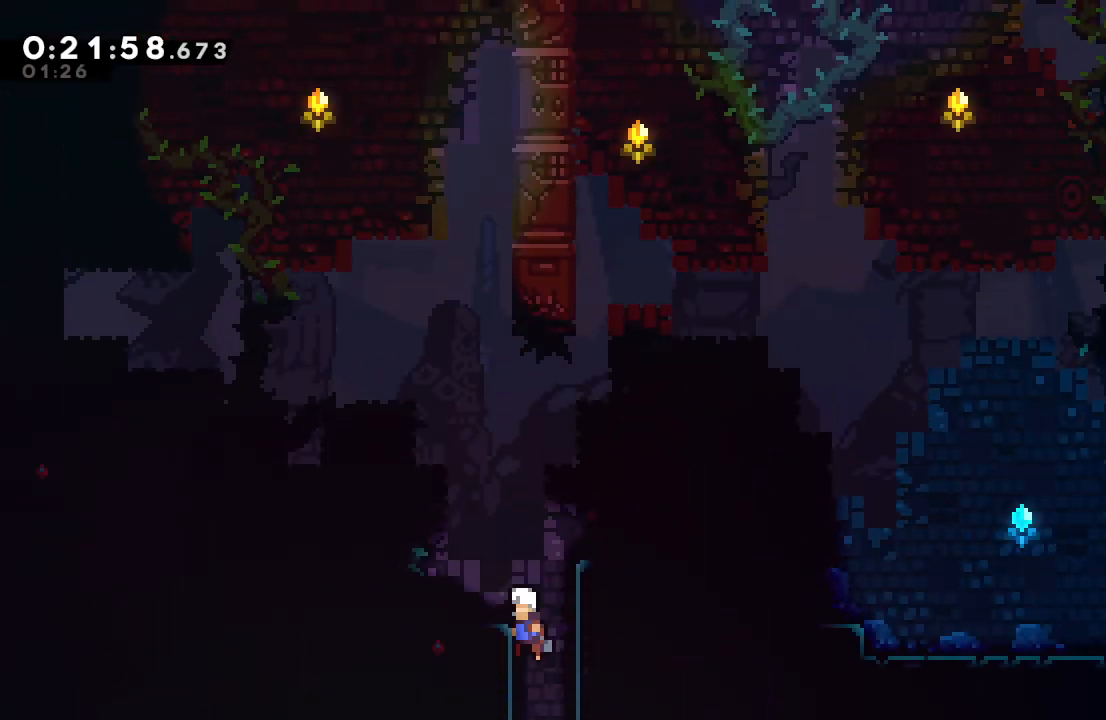
{"dt_ms": 500, "buttons": ["DPAD_LEFT"], "left_stick": "center", "right_stick": "center", "events": [[67, "CIRCLE", "up"], [133, "DPAD_DOWN", "down"], [167, "CROSS", "down"], [300, "CROSS", "up"], [333, "DPAD_DOWN", "up"], [367, "CIRCLE", "down"], [500, "CIRCLE", "up"]]}
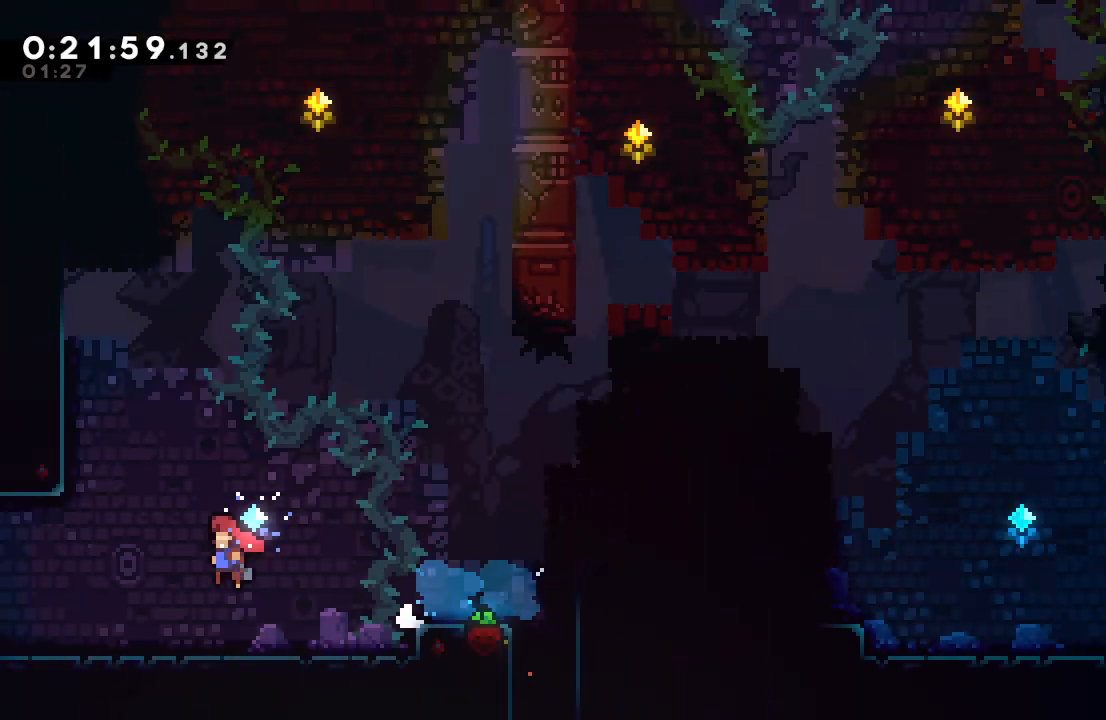
{"dt_ms": 500, "buttons": ["DPAD_UP", "DPAD_LEFT"], "left_stick": "center", "right_stick": "center", "events": [[117, "DPAD_LEFT", "up"], [150, "DPAD_LEFT", "down"], [167, "DPAD_UP", "down"], [167, "L1", "down"], [333, "L1", "up"]]}
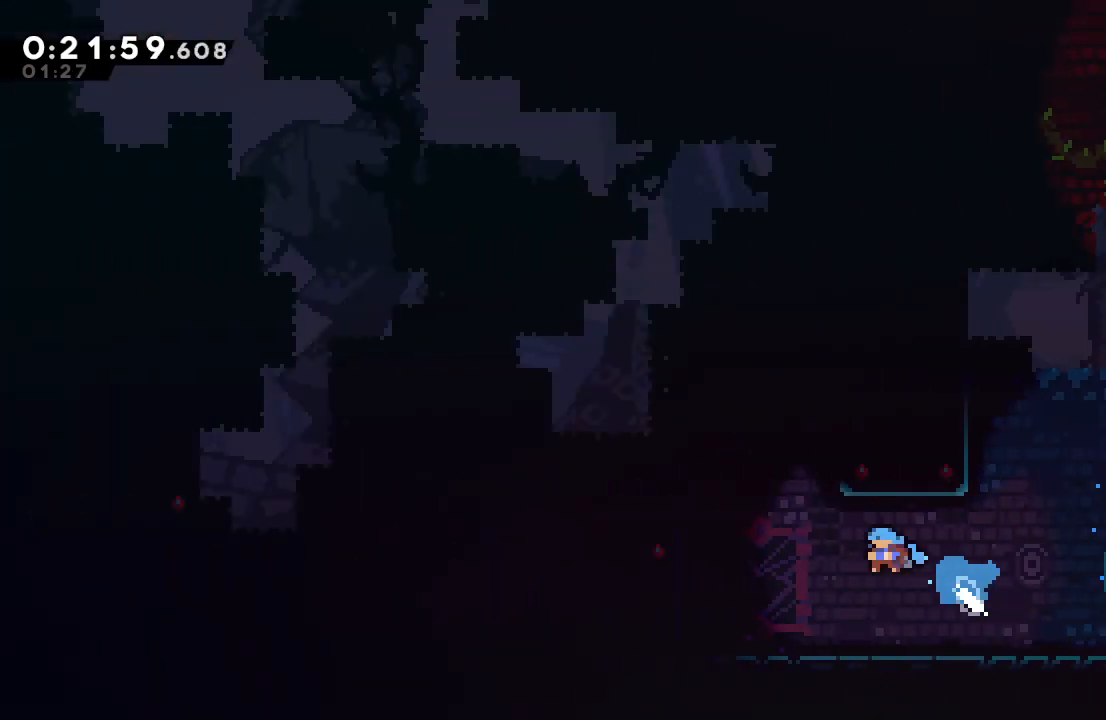
{"dt_ms": 500, "buttons": ["DPAD_UP", "DPAD_LEFT"], "left_stick": "center", "right_stick": "center", "events": []}
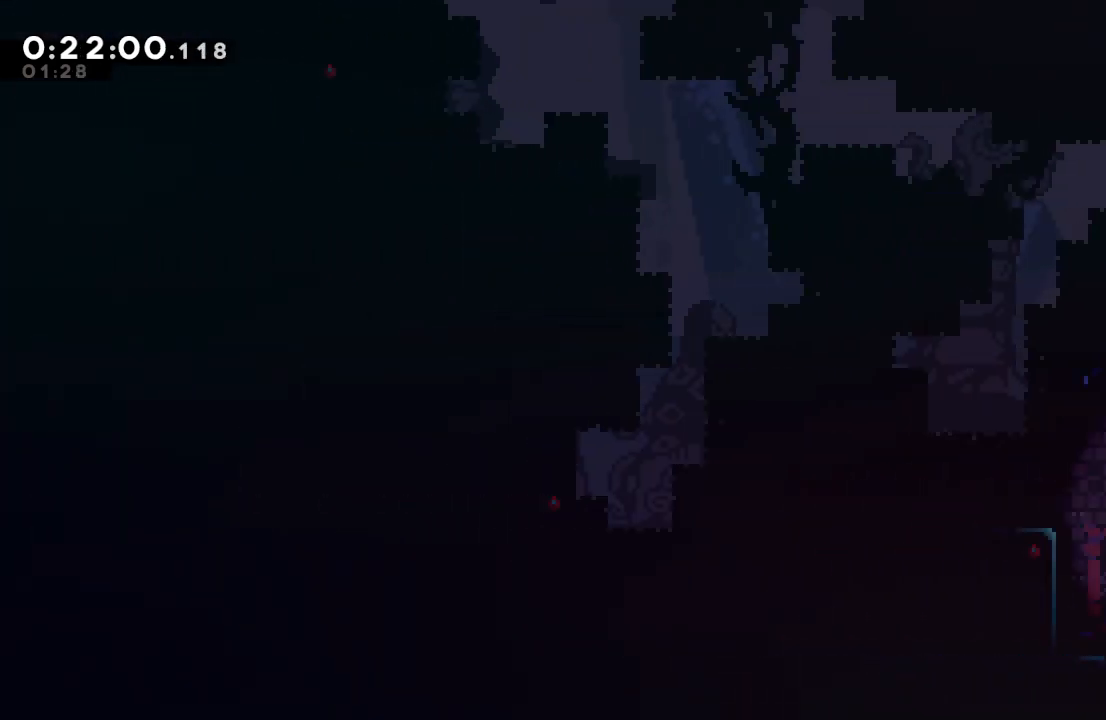
{"dt_ms": 500, "buttons": ["R1", "DPAD_LEFT"], "left_stick": "center", "right_stick": "center", "events": [[167, "CROSS", "down"], [267, "R1", "down"], [300, "CROSS", "up"], [367, "DPAD_UP", "up"]]}
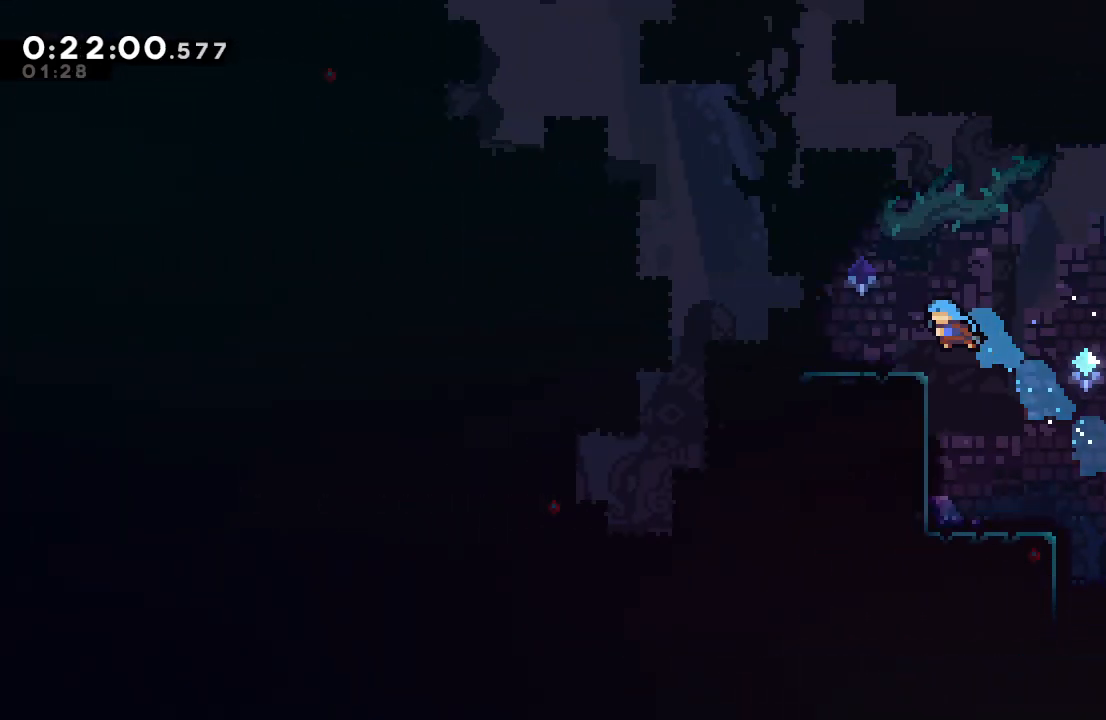
{"dt_ms": 500, "buttons": ["CROSS", "DPAD_DOWN", "DPAD_LEFT"], "left_stick": "center", "right_stick": "center", "events": [[83, "DPAD_LEFT", "up"], [150, "R1", "up"], [200, "DPAD_DOWN", "down"], [200, "DPAD_LEFT", "down"], [217, "CROSS", "down"], [350, "CROSS", "up"], [500, "CROSS", "down"]]}
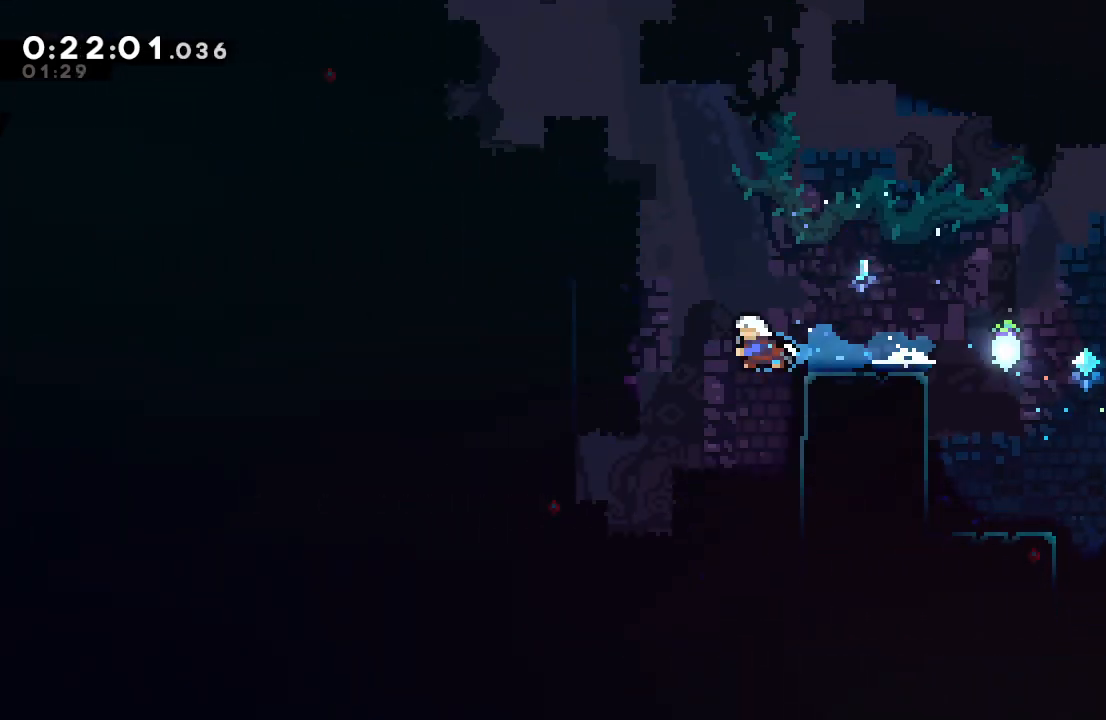
{"dt_ms": 500, "buttons": ["DPAD_DOWN", "DPAD_LEFT"], "left_stick": "center", "right_stick": "center", "events": [[133, "CROSS", "up"]]}
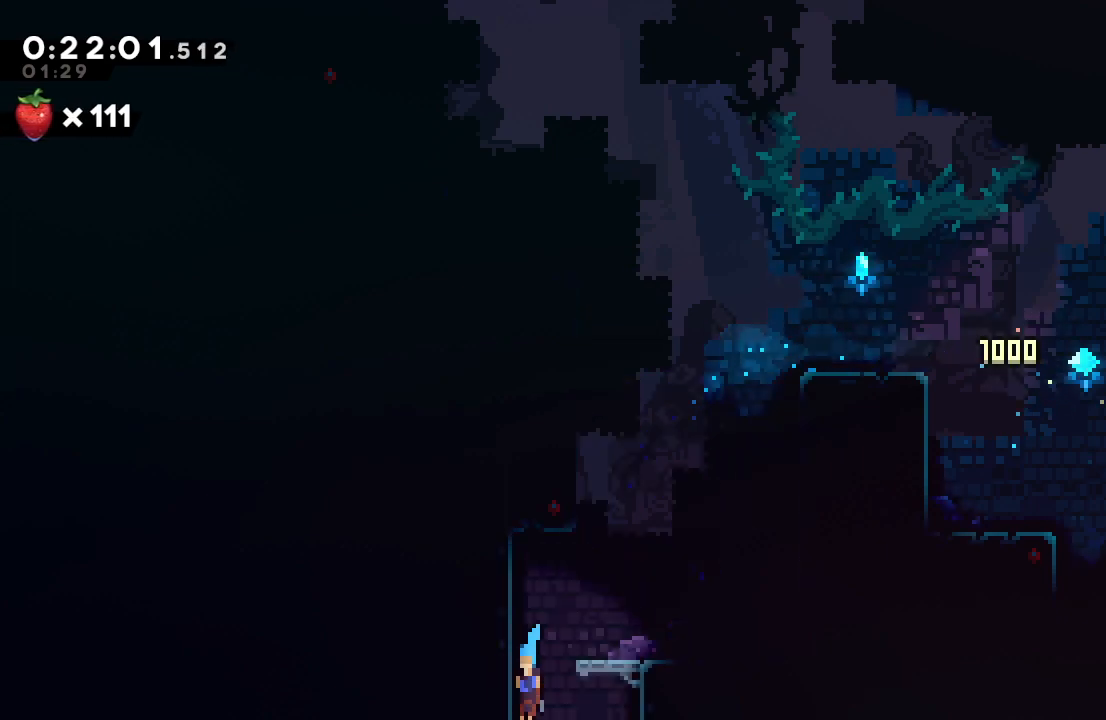
{"dt_ms": 500, "buttons": ["DPAD_DOWN"], "left_stick": "center", "right_stick": "center", "events": [[100, "DPAD_LEFT", "up"]]}
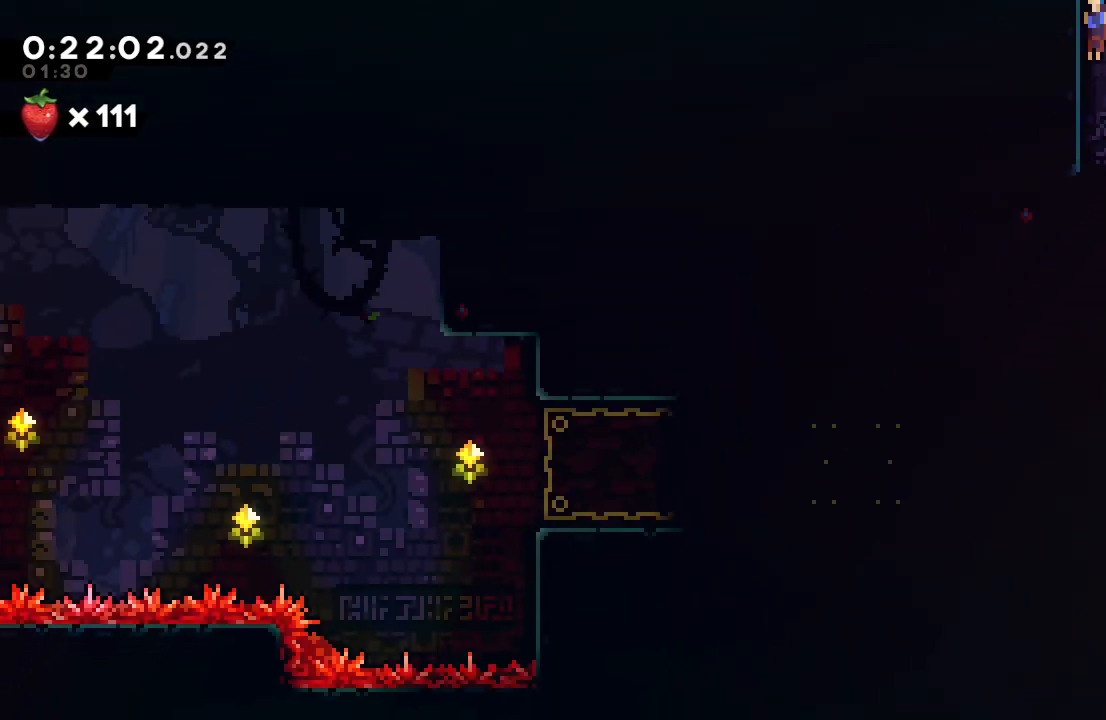
{"dt_ms": 500, "buttons": ["DPAD_LEFT"], "left_stick": "center", "right_stick": "center", "events": [[167, "CROSS", "down"], [333, "CROSS", "up"], [433, "DPAD_DOWN", "up"], [450, "DPAD_LEFT", "down"]]}
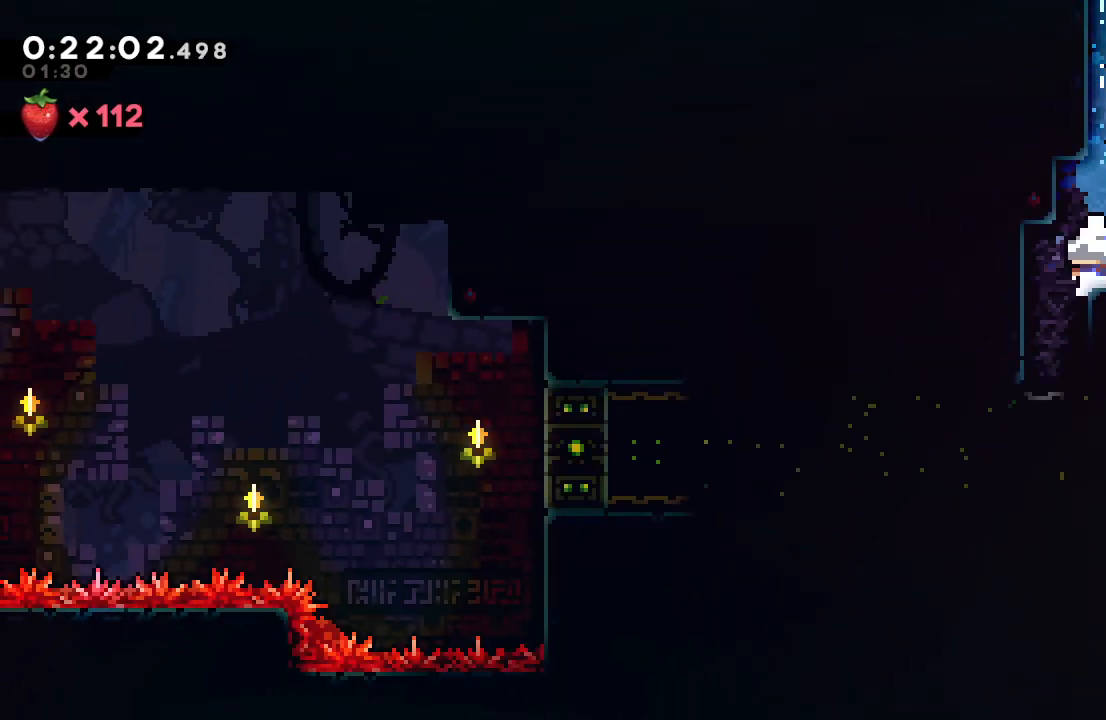
{"dt_ms": 500, "buttons": ["DPAD_LEFT"], "left_stick": "center", "right_stick": "center", "events": [[167, "DPAD_DOWN", "down"], [167, "DPAD_LEFT", "up"], [350, "DPAD_DOWN", "up"], [350, "DPAD_LEFT", "down"]]}
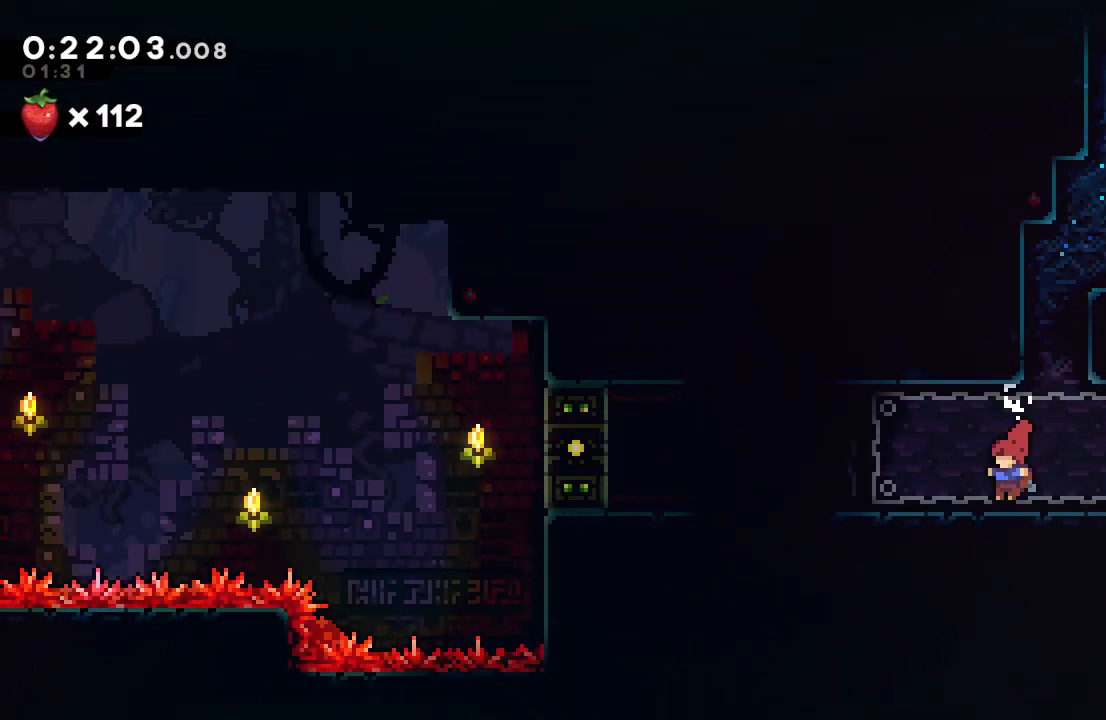
{"dt_ms": 500, "buttons": ["DPAD_LEFT"], "left_stick": "center", "right_stick": "center", "events": []}
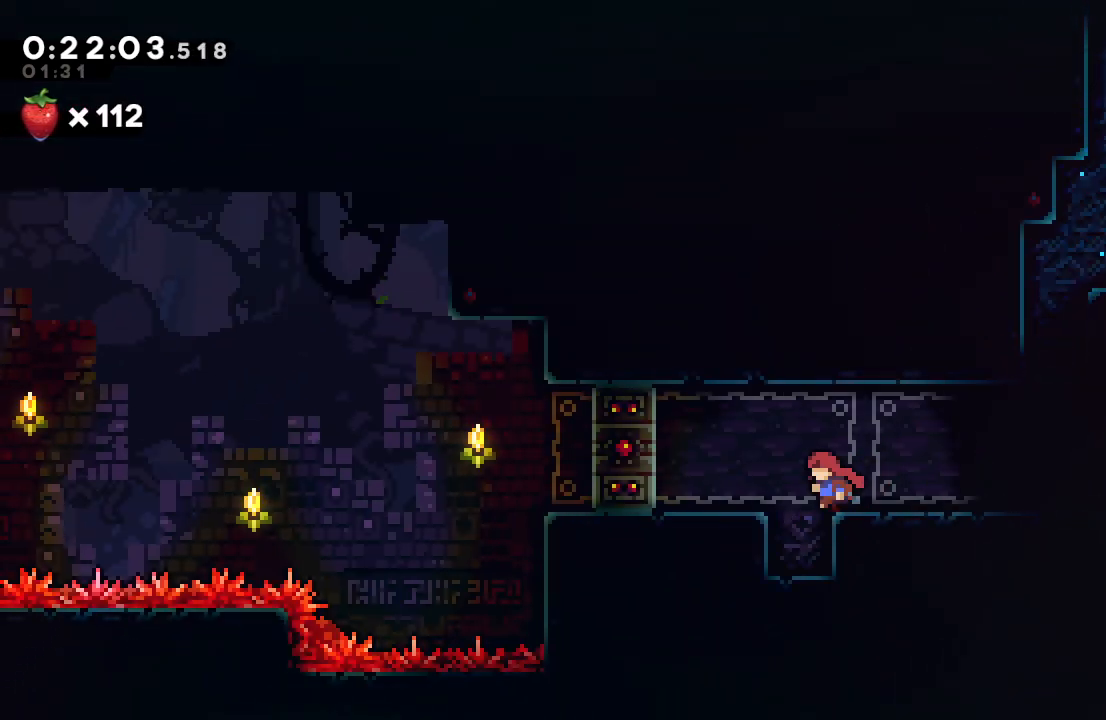
{"dt_ms": 500, "buttons": ["DPAD_DOWN"], "left_stick": "center", "right_stick": "center", "events": [[133, "DPAD_DOWN", "down"], [150, "DPAD_LEFT", "up"]]}
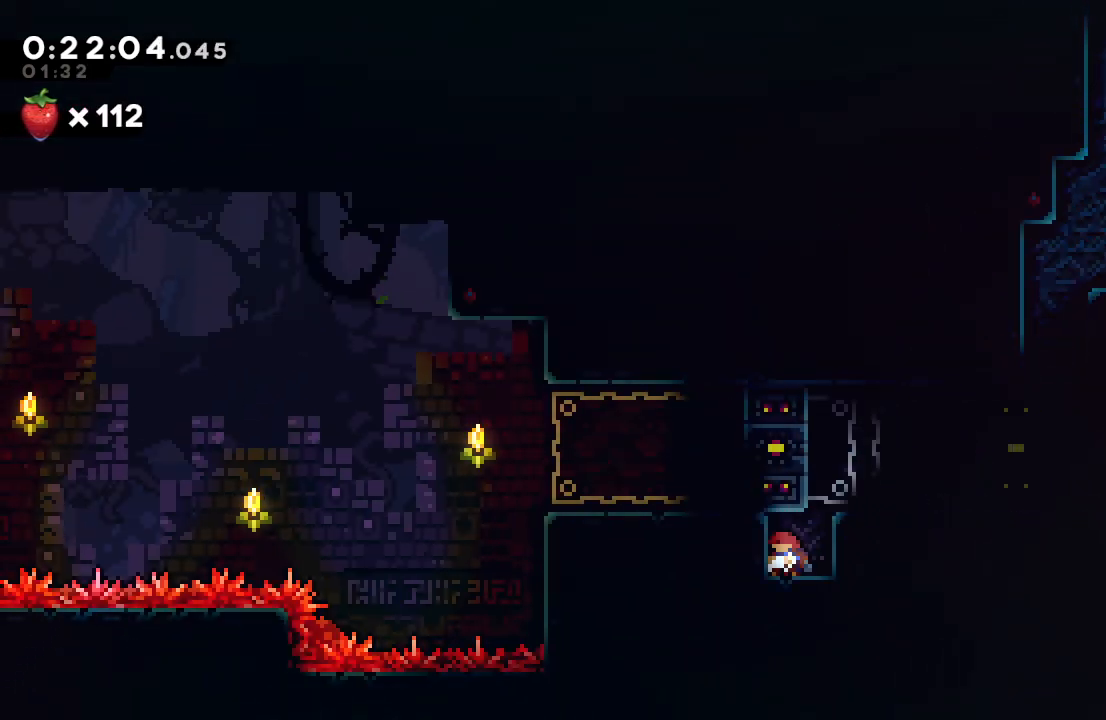
{"dt_ms": 500, "buttons": ["CIRCLE"], "left_stick": "center", "right_stick": "center", "events": [[233, "CIRCLE", "down"], [233, "DPAD_DOWN", "up"]]}
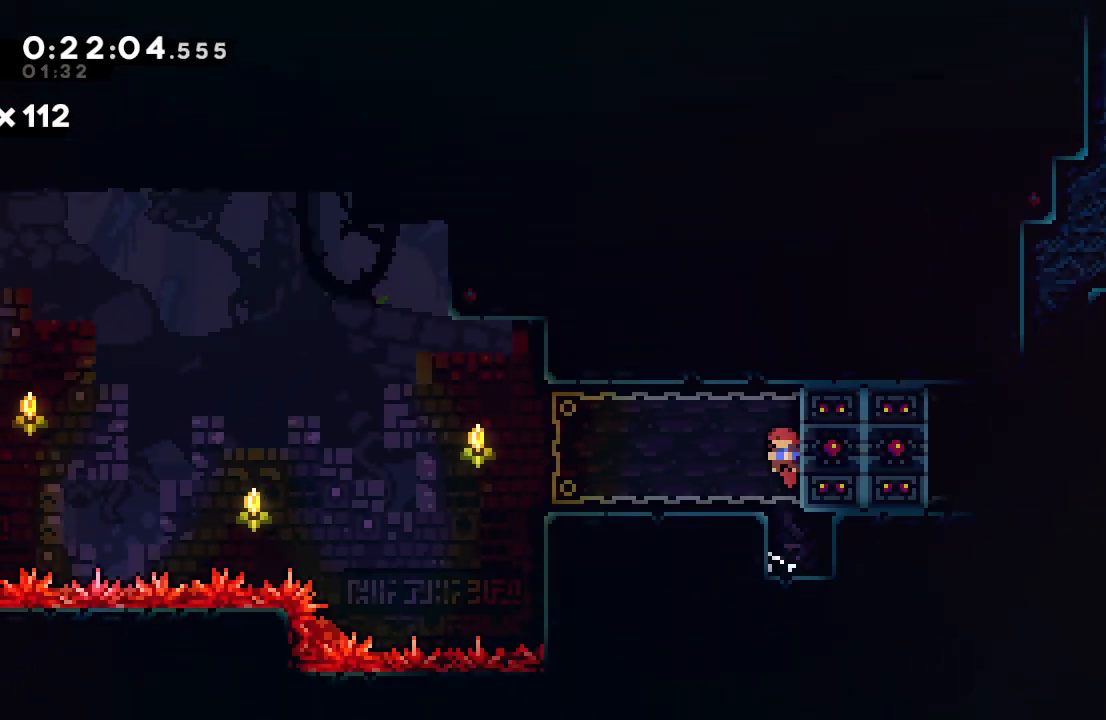
{"dt_ms": 500, "buttons": ["L2", "DPAD_UP", "DPAD_LEFT"], "left_stick": "center", "right_stick": "center", "events": [[17, "DPAD_LEFT", "down"], [50, "DPAD_DOWN", "down"], [50, "L1", "down"], [100, "CIRCLE", "up"], [150, "L1", "up"], [183, "DPAD_DOWN", "up"], [200, "DPAD_LEFT", "up"], [233, "DPAD_LEFT", "down"], [233, "L2", "down"], [250, "DPAD_UP", "down"], [267, "CROSS", "down"], [433, "CROSS", "up"]]}
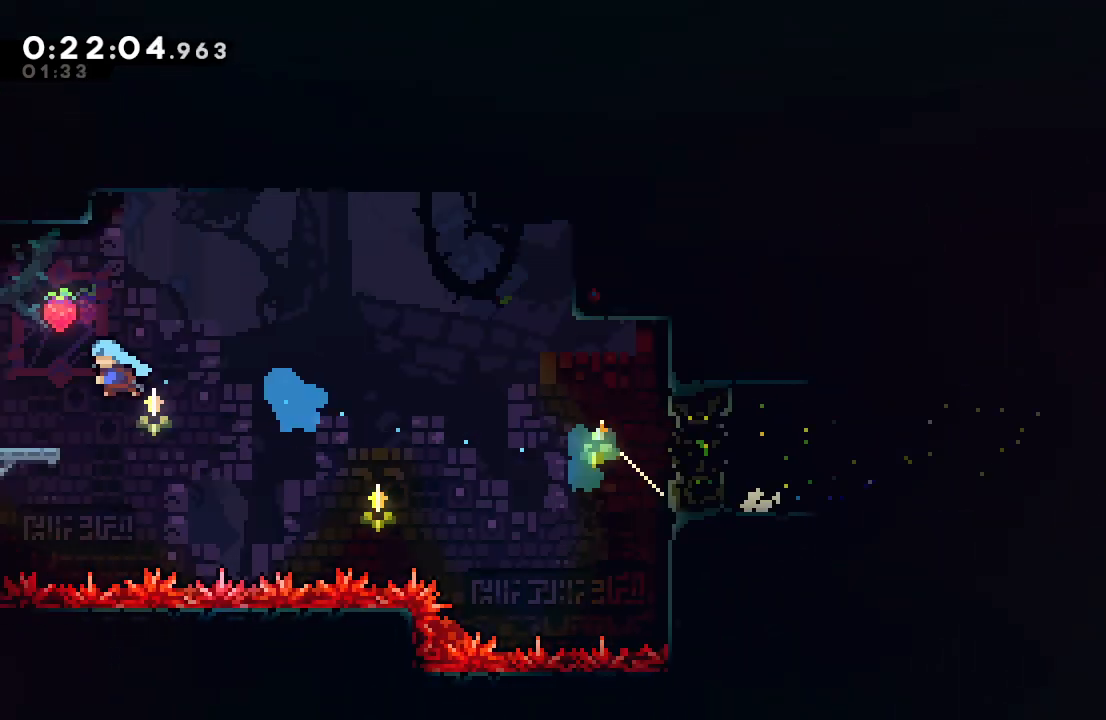
{"dt_ms": 500, "buttons": [], "left_stick": "center", "right_stick": "center", "events": [[217, "DPAD_UP", "up"], [250, "DPAD_LEFT", "up"], [267, "L2", "up"]]}
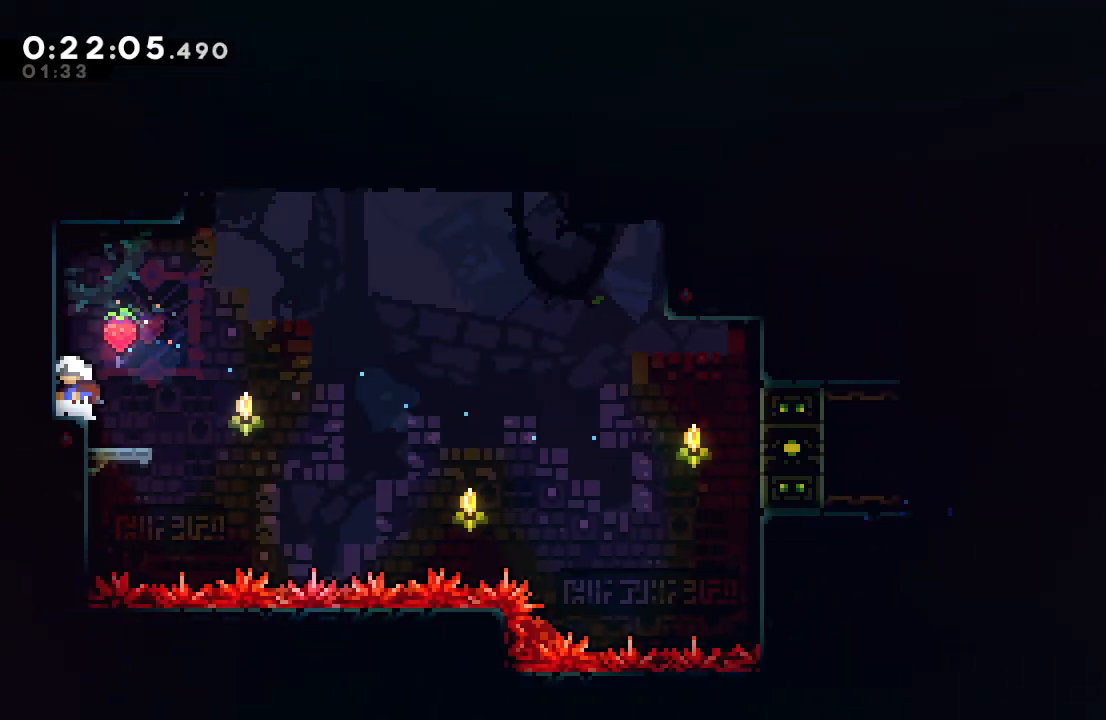
{"dt_ms": 500, "buttons": ["TRIANGLE"], "left_stick": "center", "right_stick": "center", "events": [[300, "TRIANGLE", "down"], [383, "TRIANGLE", "up"], [450, "TRIANGLE", "down"]]}
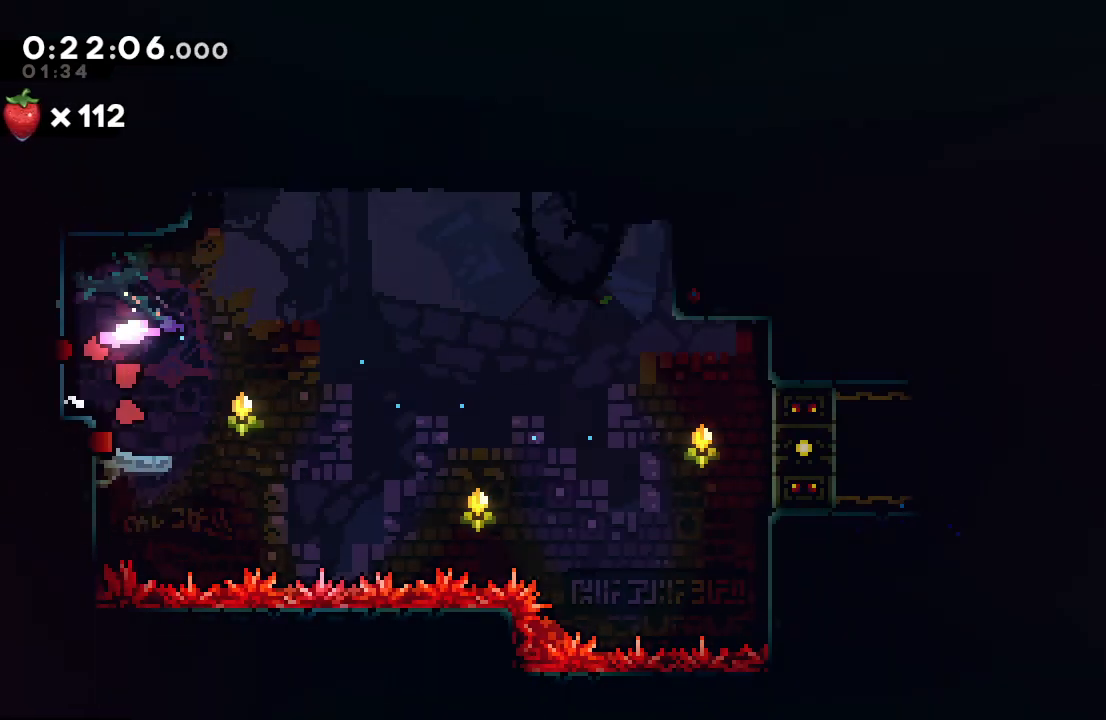
{"dt_ms": 500, "buttons": [], "left_stick": "center", "right_stick": "center", "events": [[33, "TRIANGLE", "up"], [83, "TRIANGLE", "down"], [183, "TRIANGLE", "up"]]}
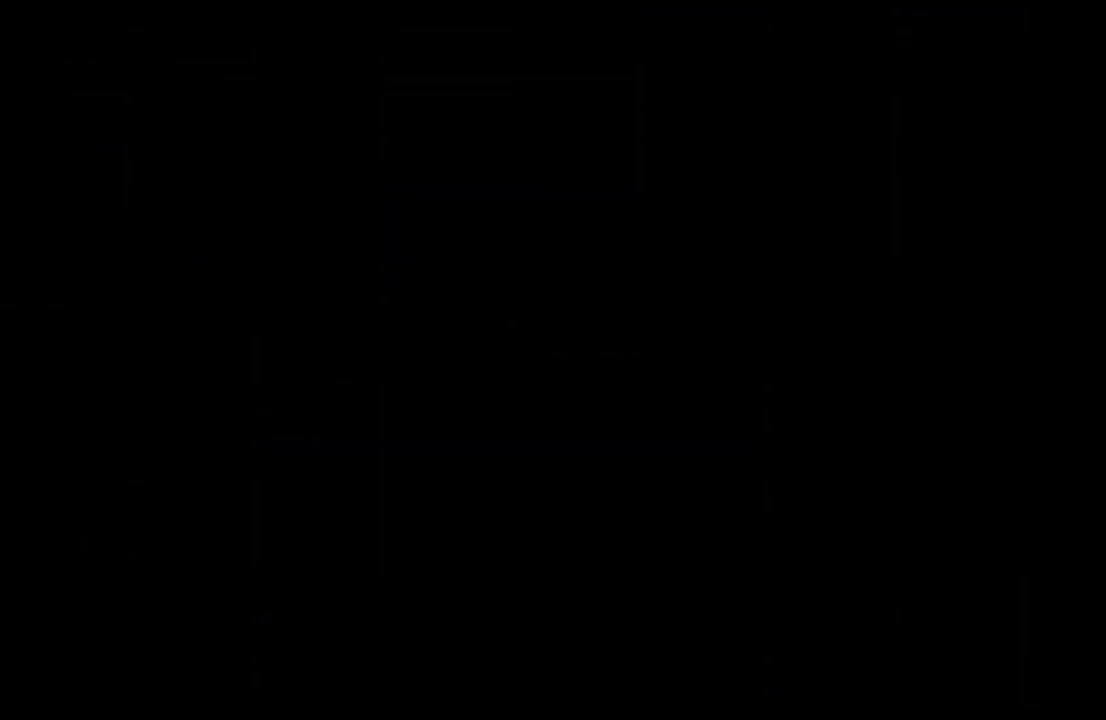
{"dt_ms": 500, "buttons": [], "left_stick": "center", "right_stick": "center", "events": []}
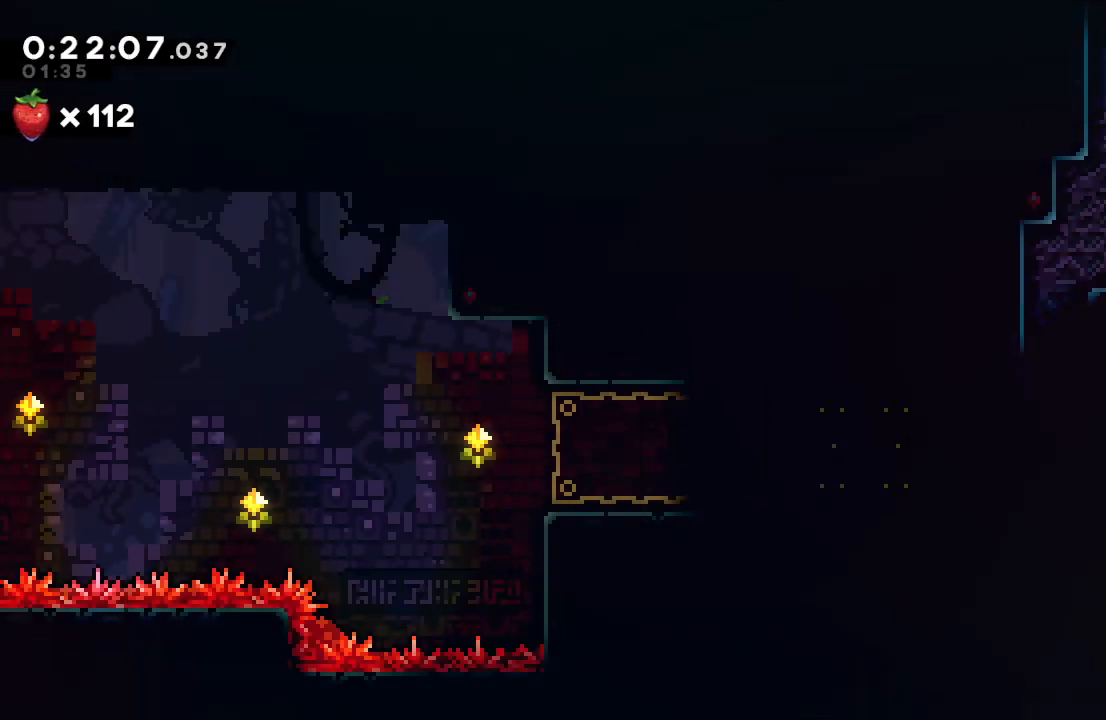
{"dt_ms": 1000, "buttons": ["CIRCLE", "DPAD_RIGHT"], "left_stick": "center", "right_stick": "center"}
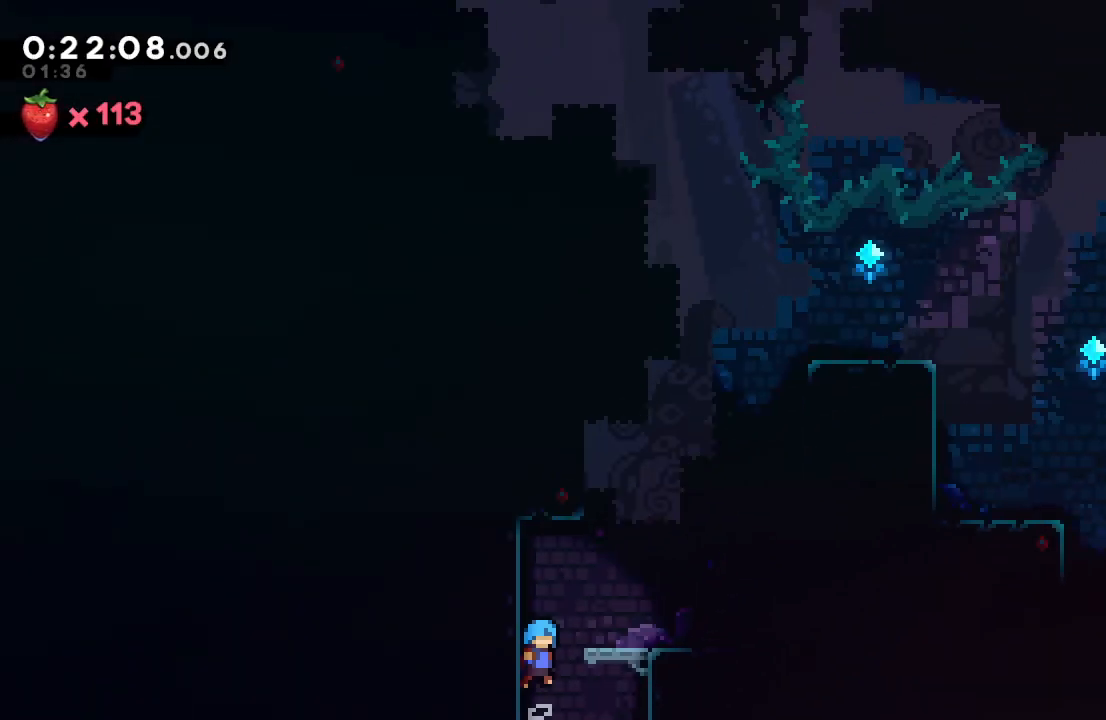
{"dt_ms": 500, "buttons": ["CIRCLE", "R1", "DPAD_UP"], "left_stick": "center", "right_stick": "center", "events": [[350, "DPAD_RIGHT", "up"], [350, "DPAD_UP", "down"], [383, "CROSS", "down"], [467, "R1", "down"], [500, "CROSS", "up"]]}
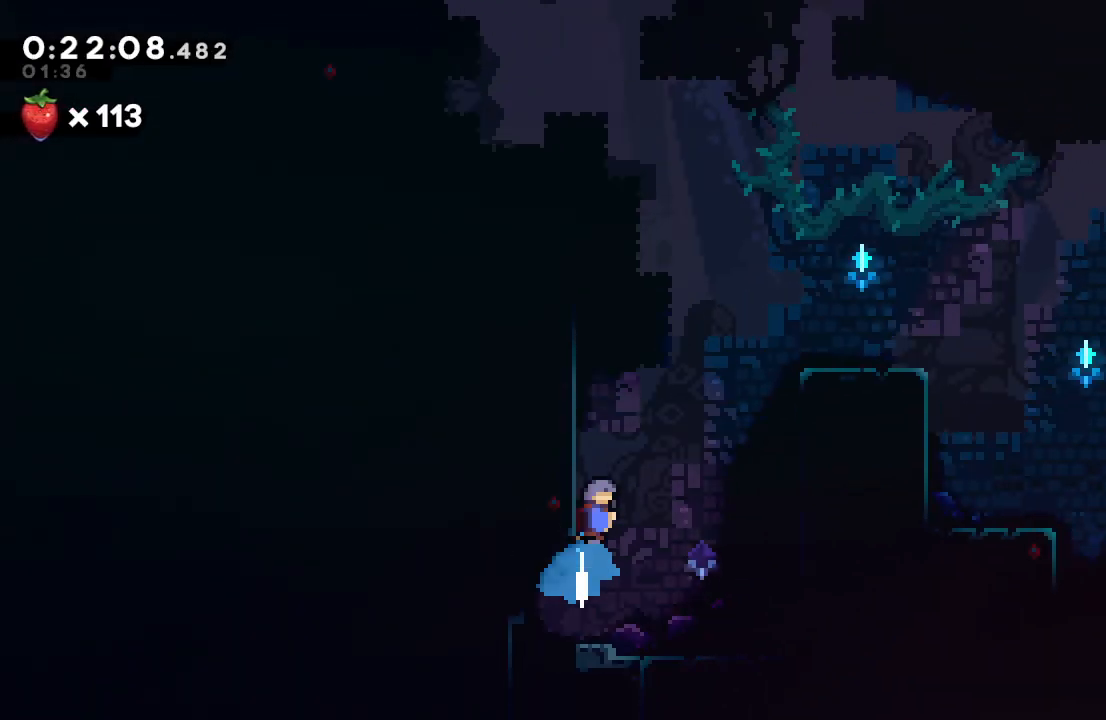
{"dt_ms": 500, "buttons": ["CIRCLE", "R1", "DPAD_UP", "DPAD_LEFT"], "left_stick": "center", "right_stick": "center", "events": [[67, "DPAD_LEFT", "down"], [150, "L2", "down"], [233, "L2", "up"], [333, "L2", "down"], [500, "L2", "up"]]}
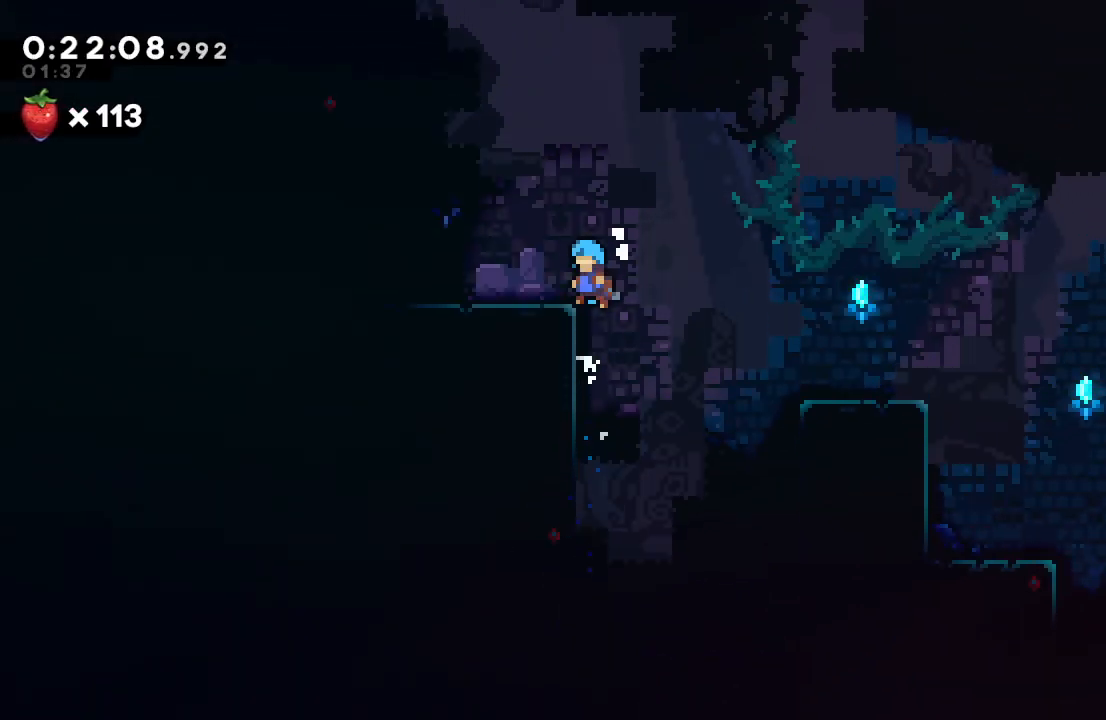
{"dt_ms": 500, "buttons": ["R1", "DPAD_UP", "DPAD_LEFT"], "left_stick": "center", "right_stick": "center", "events": [[17, "CIRCLE", "up"], [17, "R1", "up"], [283, "CROSS", "down"], [350, "R1", "down"], [400, "CROSS", "up"]]}
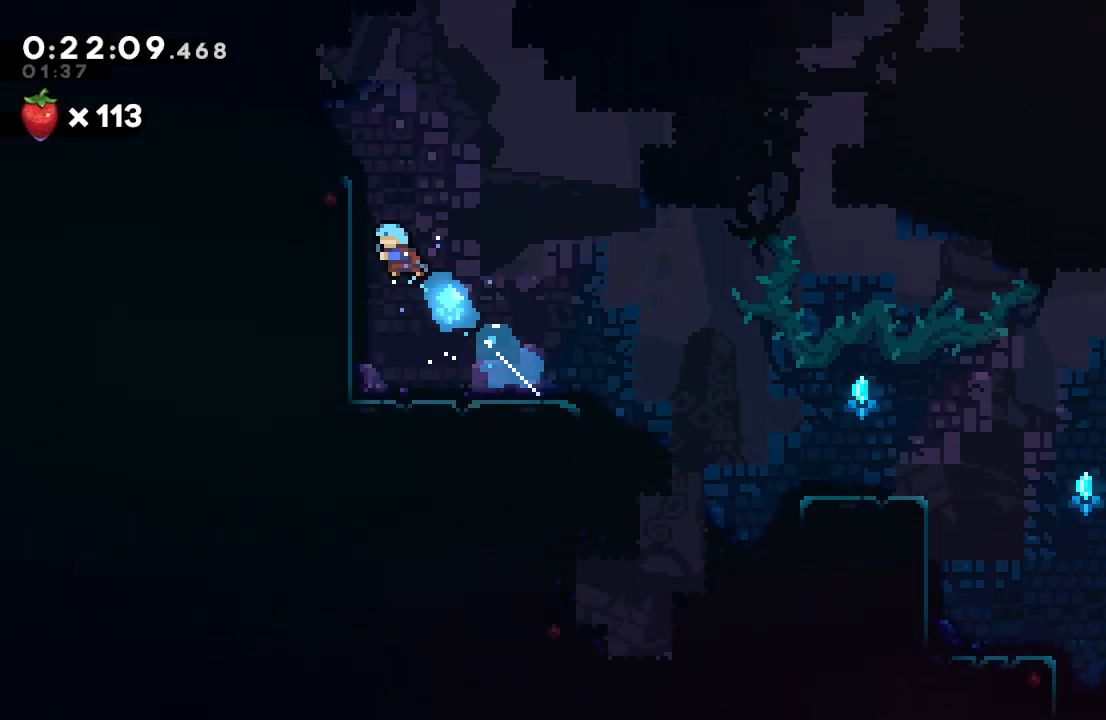
{"dt_ms": 500, "buttons": ["CROSS", "DPAD_UP"], "left_stick": "center", "right_stick": "center", "events": [[17, "CIRCLE", "down"], [83, "L2", "down"], [200, "DPAD_UP", "up"], [217, "L2", "up"], [283, "CIRCLE", "up"], [300, "R1", "up"], [450, "DPAD_LEFT", "up"], [483, "DPAD_UP", "down"], [500, "CROSS", "down"]]}
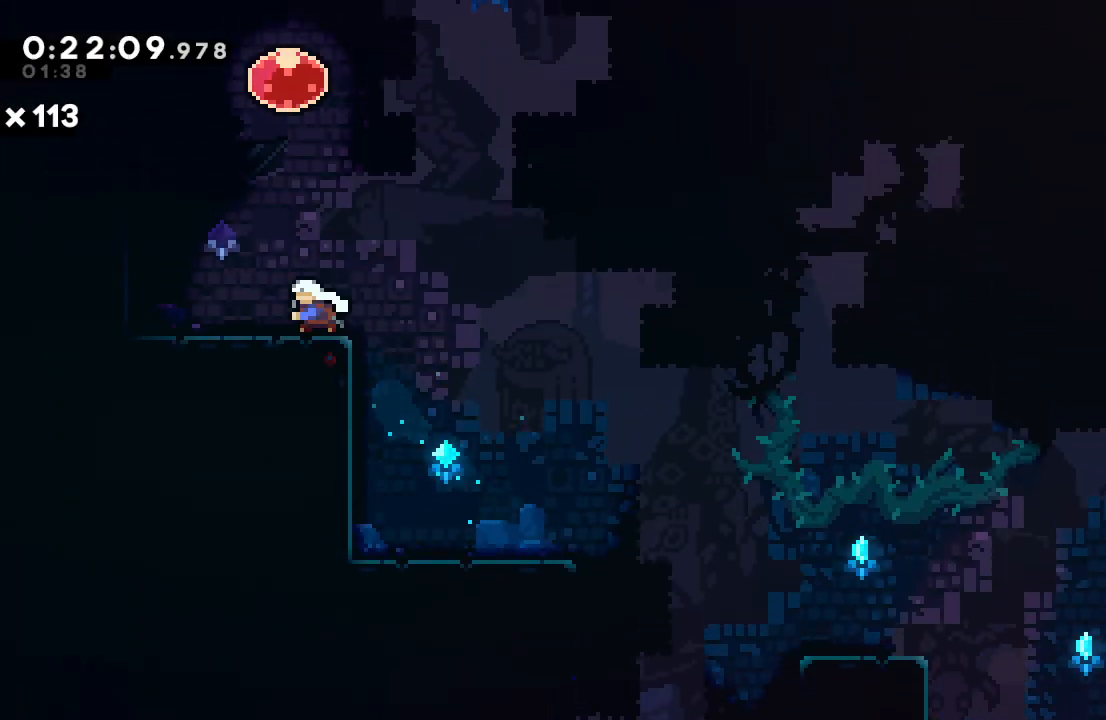
{"dt_ms": 500, "buttons": [], "left_stick": "center", "right_stick": "center", "events": [[133, "CROSS", "up"], [233, "CROSS", "down"], [383, "CROSS", "up"], [400, "DPAD_UP", "up"]]}
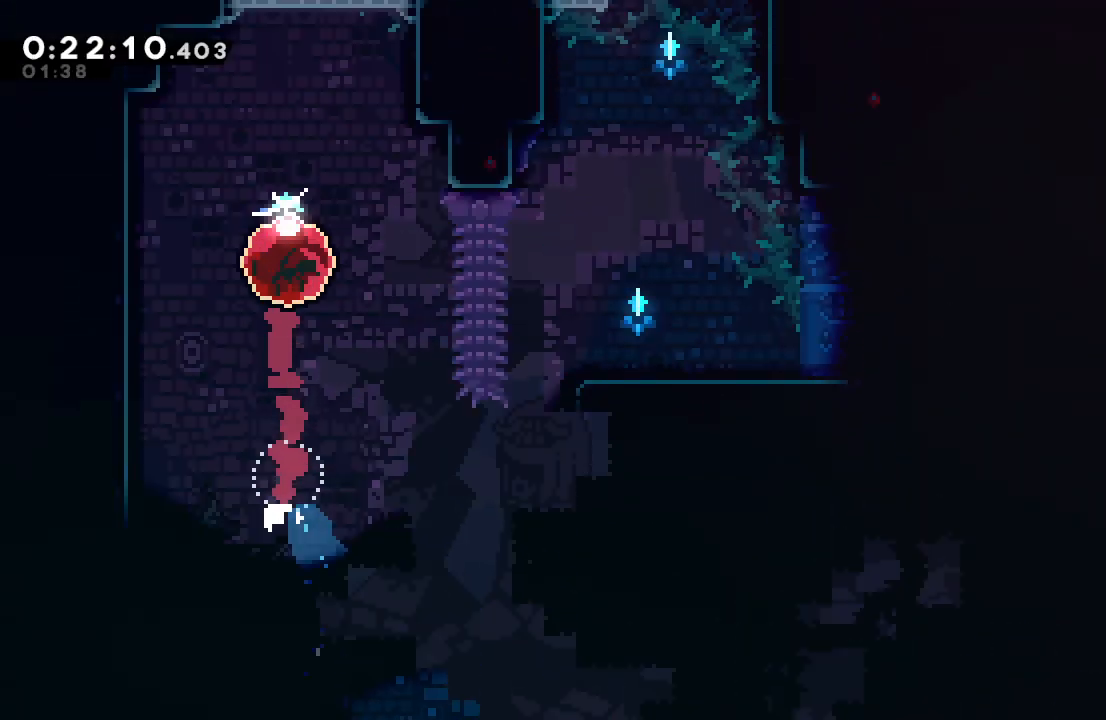
{"dt_ms": 500, "buttons": ["DPAD_UP", "DPAD_LEFT"], "left_stick": "center", "right_stick": "center", "events": [[67, "DPAD_LEFT", "down"], [100, "DPAD_UP", "down"]]}
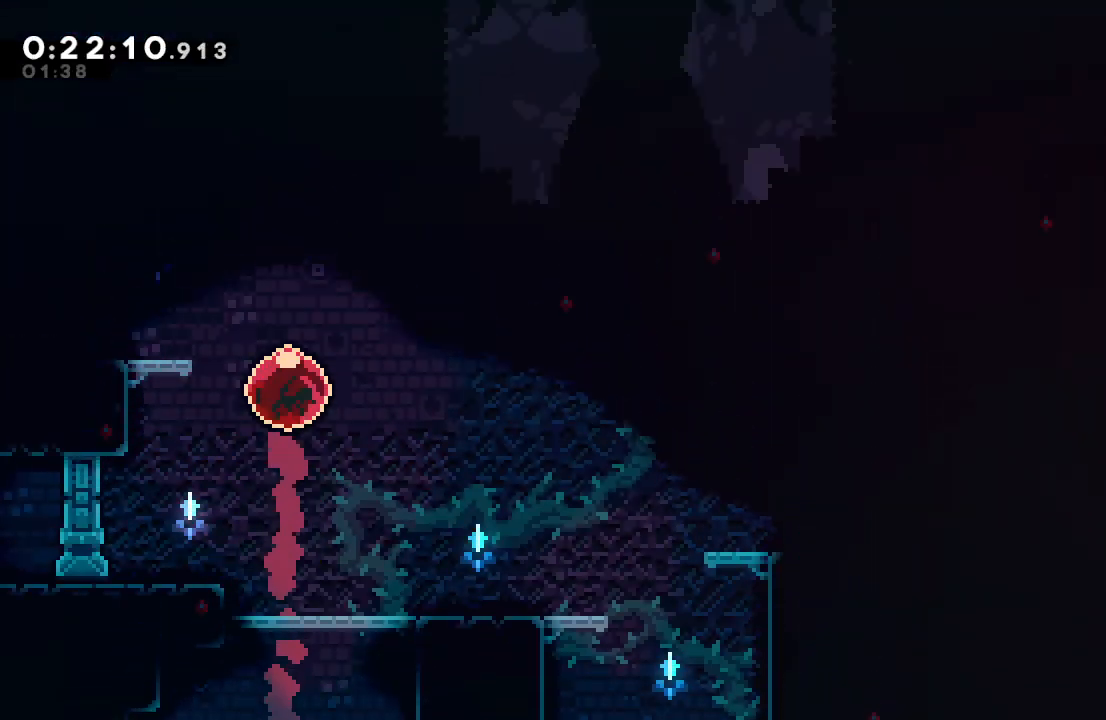
{"dt_ms": 500, "buttons": ["DPAD_UP", "DPAD_LEFT"], "left_stick": "center", "right_stick": "center", "events": []}
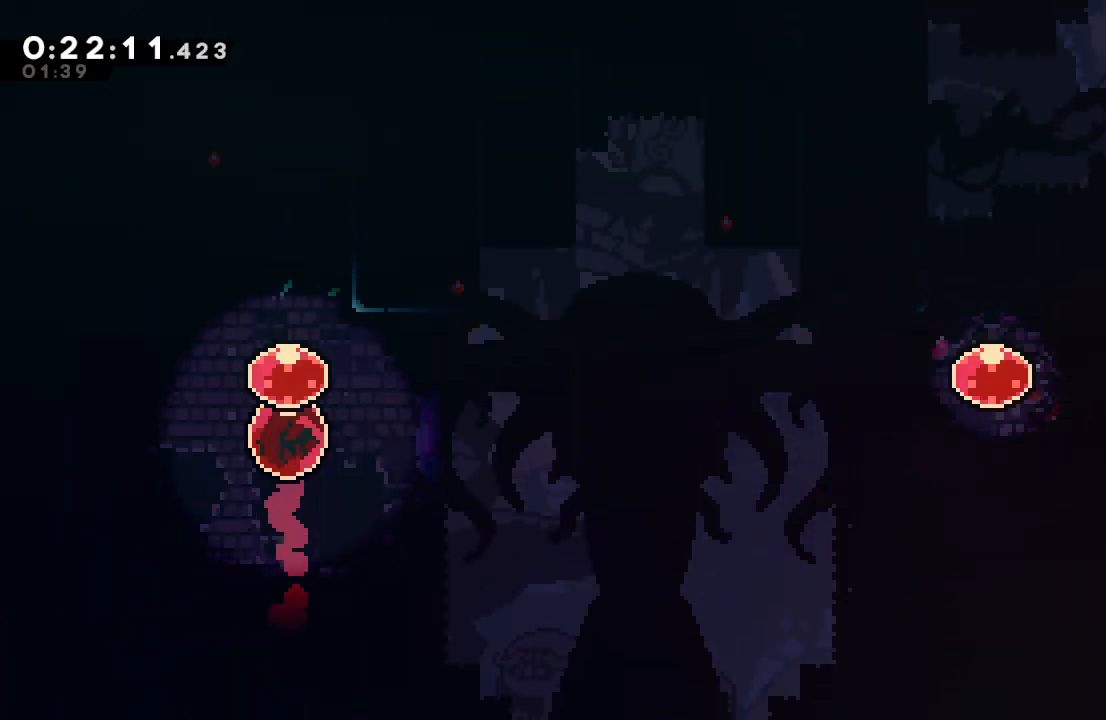
{"dt_ms": 500, "buttons": ["CIRCLE", "DPAD_LEFT"], "left_stick": "center", "right_stick": "center", "events": [[67, "CROSS", "down"], [183, "CROSS", "up"], [217, "DPAD_LEFT", "up"], [283, "CROSS", "down"], [417, "CROSS", "up"], [433, "DPAD_UP", "up"], [500, "CIRCLE", "down"], [500, "DPAD_LEFT", "down"]]}